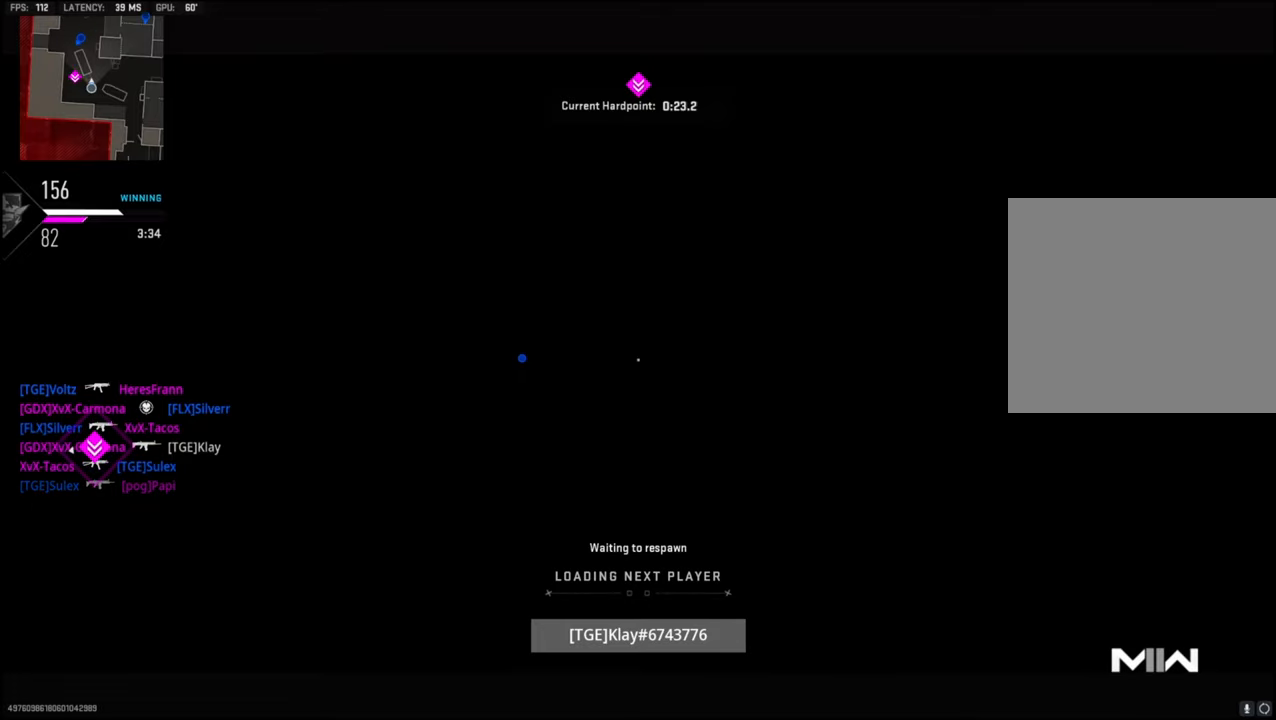
Gameplay with a controller (PlayStation layout); each line is a JSON object with the inputs held at the frame after it. "events" lists button and stick changes between this image and that frame as [ms after this image, input, new state], when the widget could be followed in between.
{"buttons": ["SQUARE"], "left_stick": "up", "right_stick": "center", "events": [[33, "SQUARE", "down"], [116, "L3", "down"], [150, "SQUARE", "up"], [233, "L3", "up"], [233, "SQUARE", "down"], [350, "L3", "down"], [350, "SQUARE", "up"], [433, "SQUARE", "down"], [466, "L3", "up"]]}
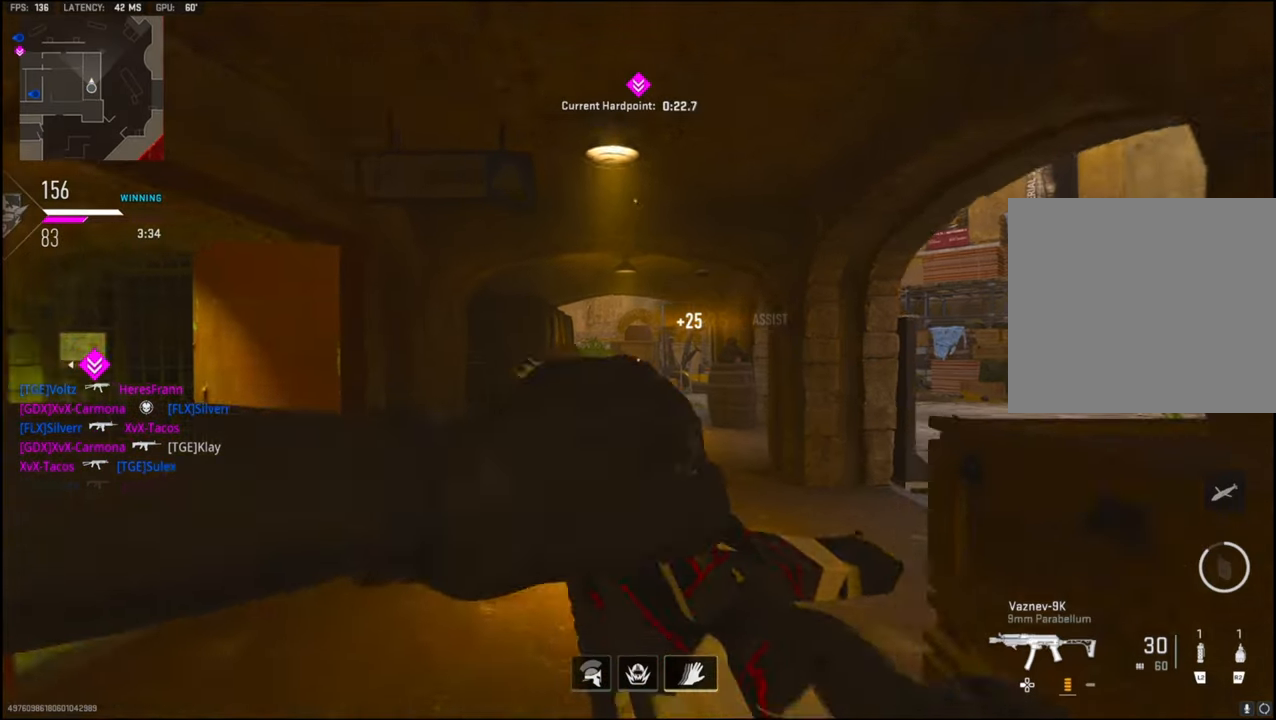
{"buttons": [], "left_stick": "up", "right_stick": "center", "events": [[33, "SQUARE", "up"], [83, "TRIANGLE", "down"], [200, "TRIANGLE", "up"]]}
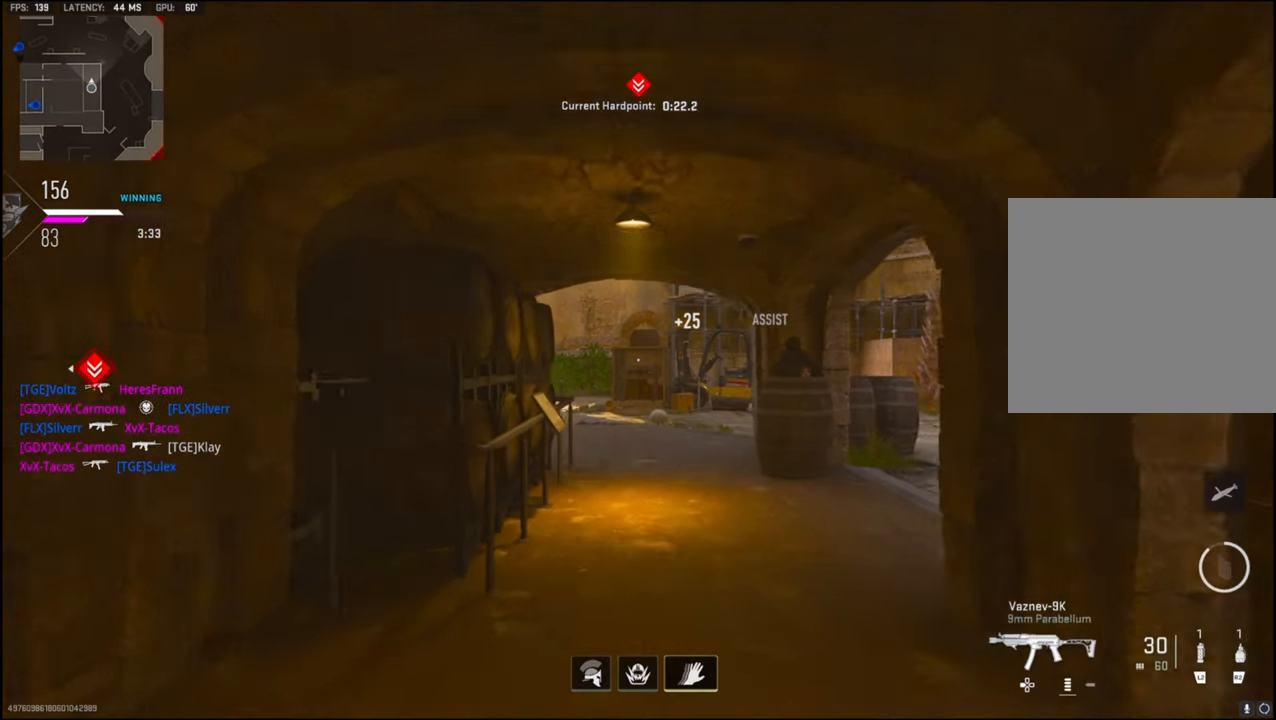
{"buttons": [], "left_stick": "up", "right_stick": "left", "events": [[500, "right_stick", "left"]]}
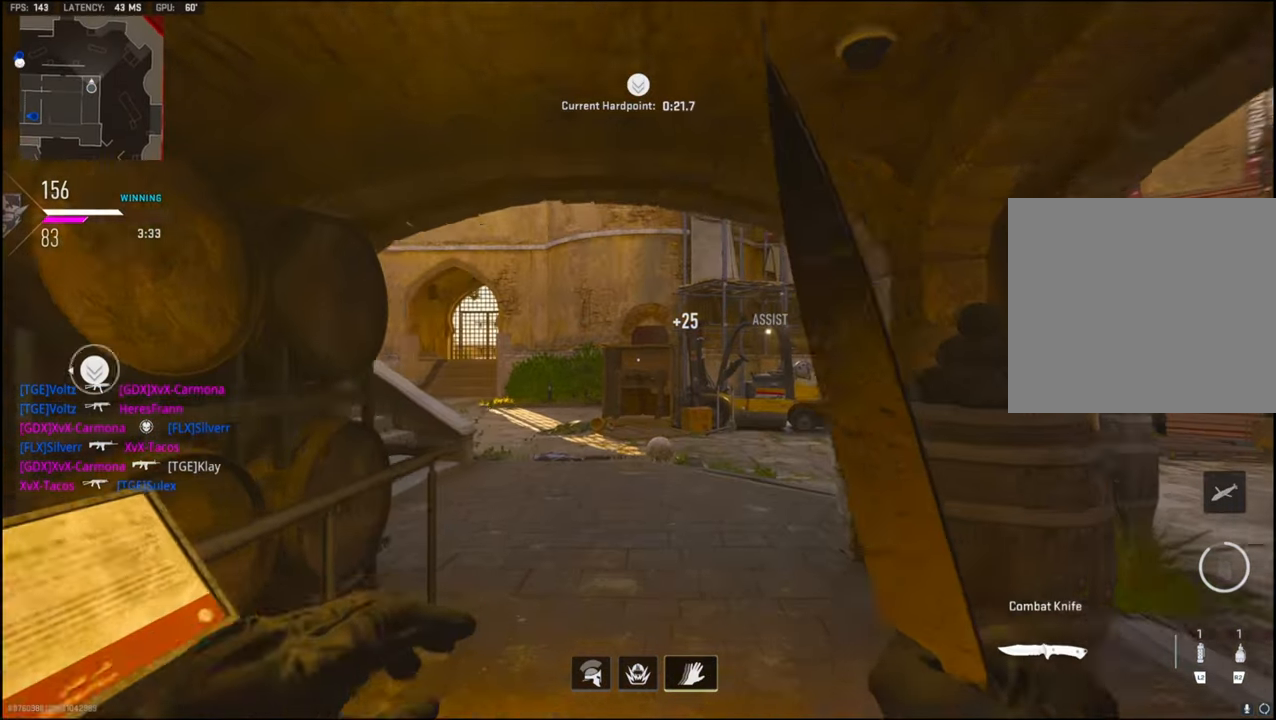
{"buttons": [], "left_stick": "up", "right_stick": "left", "events": []}
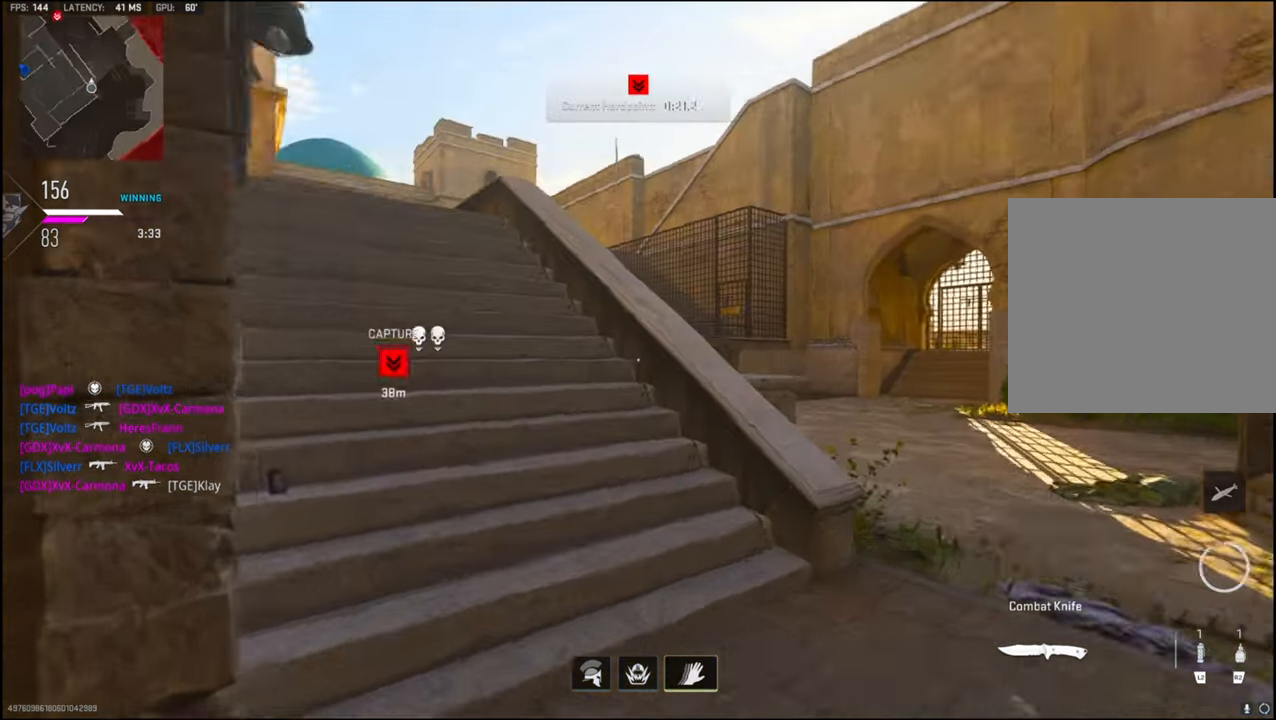
{"buttons": ["R2"], "left_stick": "up", "right_stick": "up-left", "events": [[33, "CROSS", "down"], [83, "right_stick", "up-left"], [283, "R2", "down"], [333, "CROSS", "up"]]}
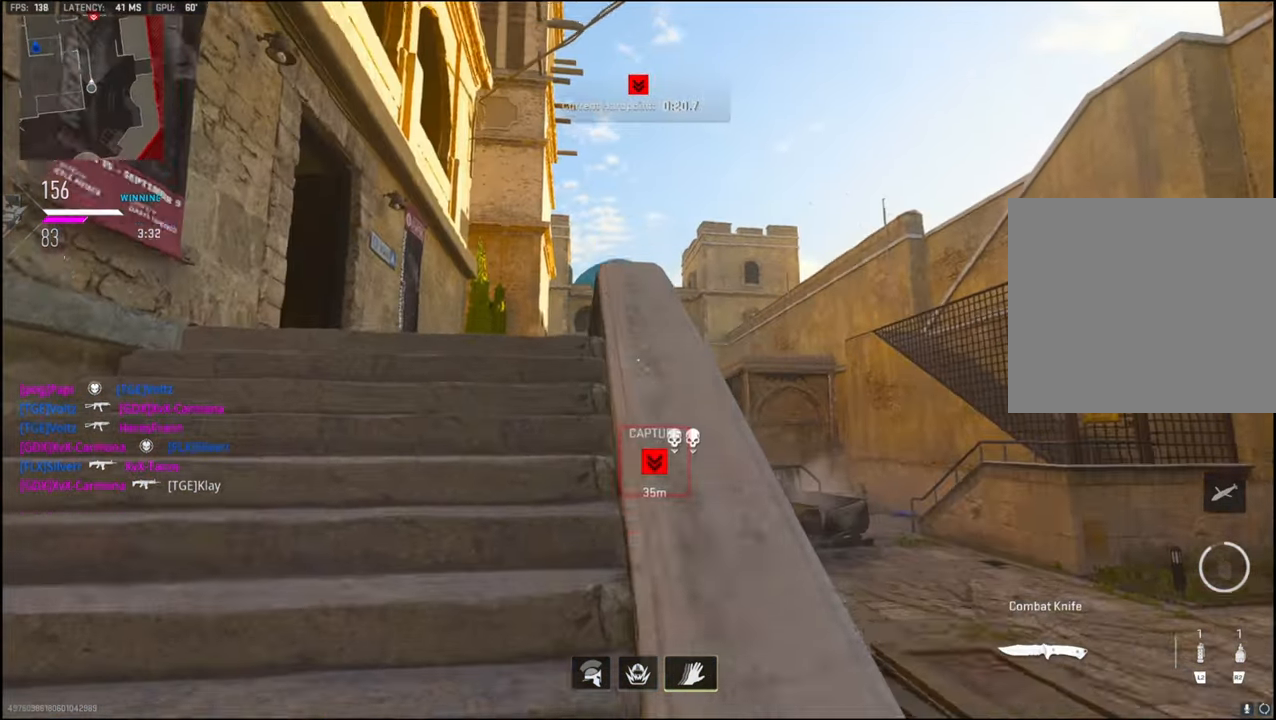
{"buttons": [], "left_stick": "up", "right_stick": "center", "events": [[50, "right_stick", "up"], [366, "R2", "up"], [483, "right_stick", "center"]]}
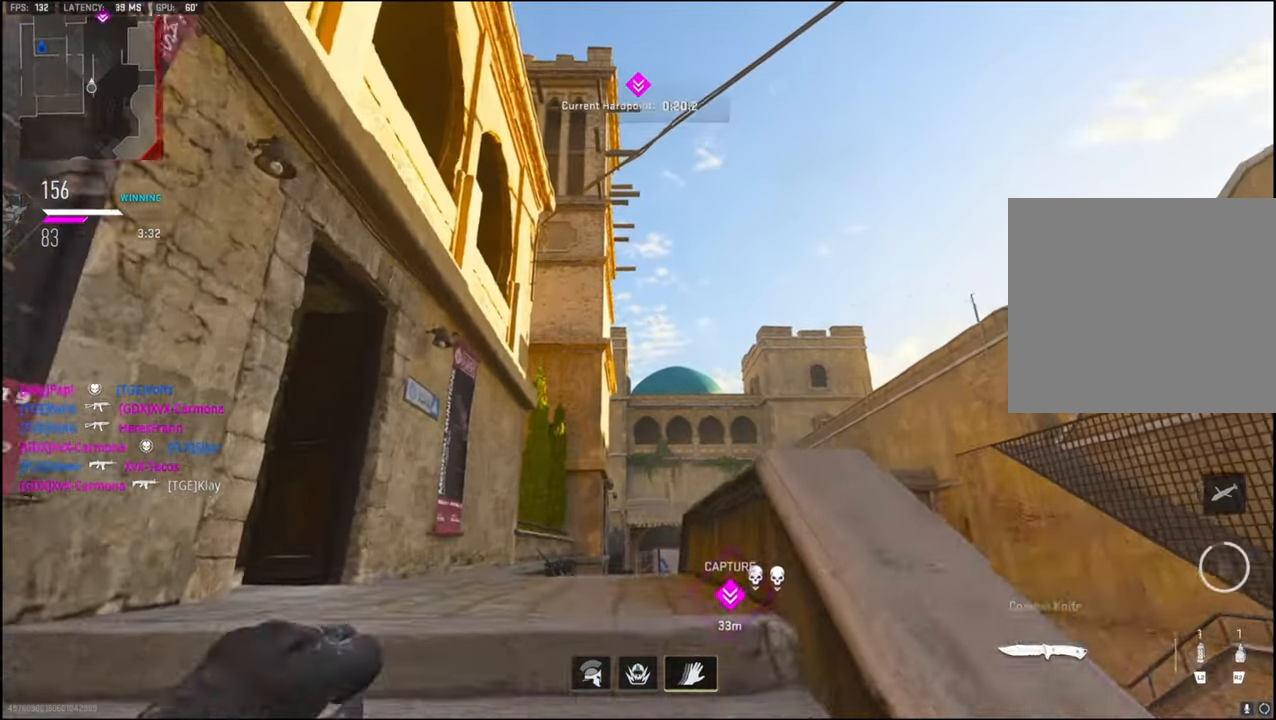
{"buttons": ["L2"], "left_stick": "up", "right_stick": "center", "events": [[166, "right_stick", "down"], [483, "L2", "down"], [500, "right_stick", "center"]]}
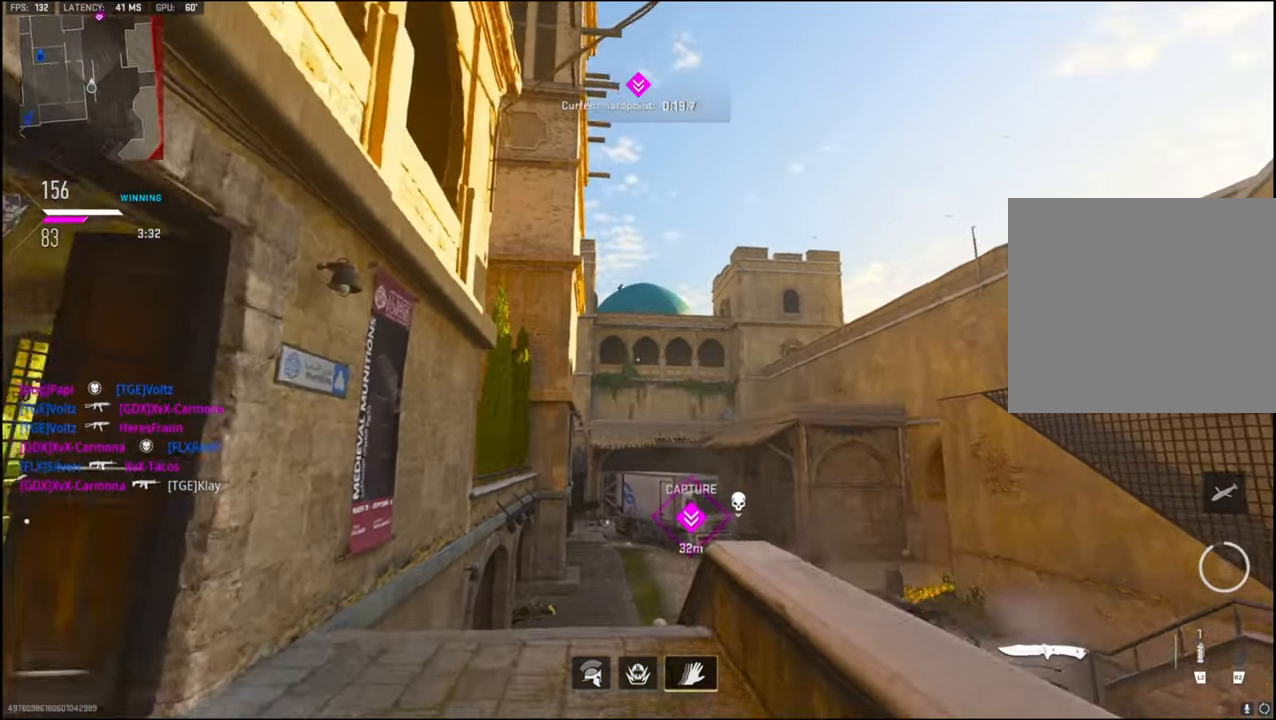
{"buttons": [], "left_stick": "up", "right_stick": "down", "events": [[116, "L2", "up"], [300, "right_stick", "down"], [350, "L3", "down"], [466, "L3", "up"]]}
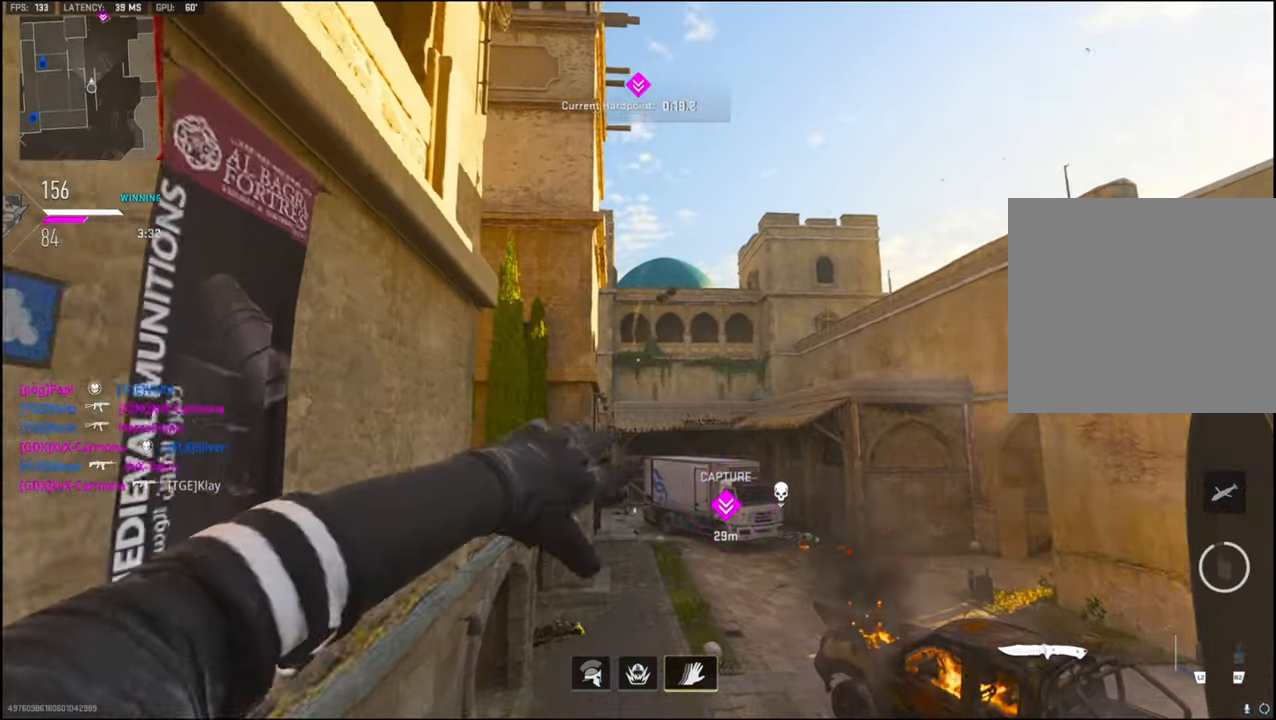
{"buttons": [], "left_stick": "up", "right_stick": "center", "events": [[83, "L3", "down"], [216, "L3", "up"], [450, "right_stick", "center"]]}
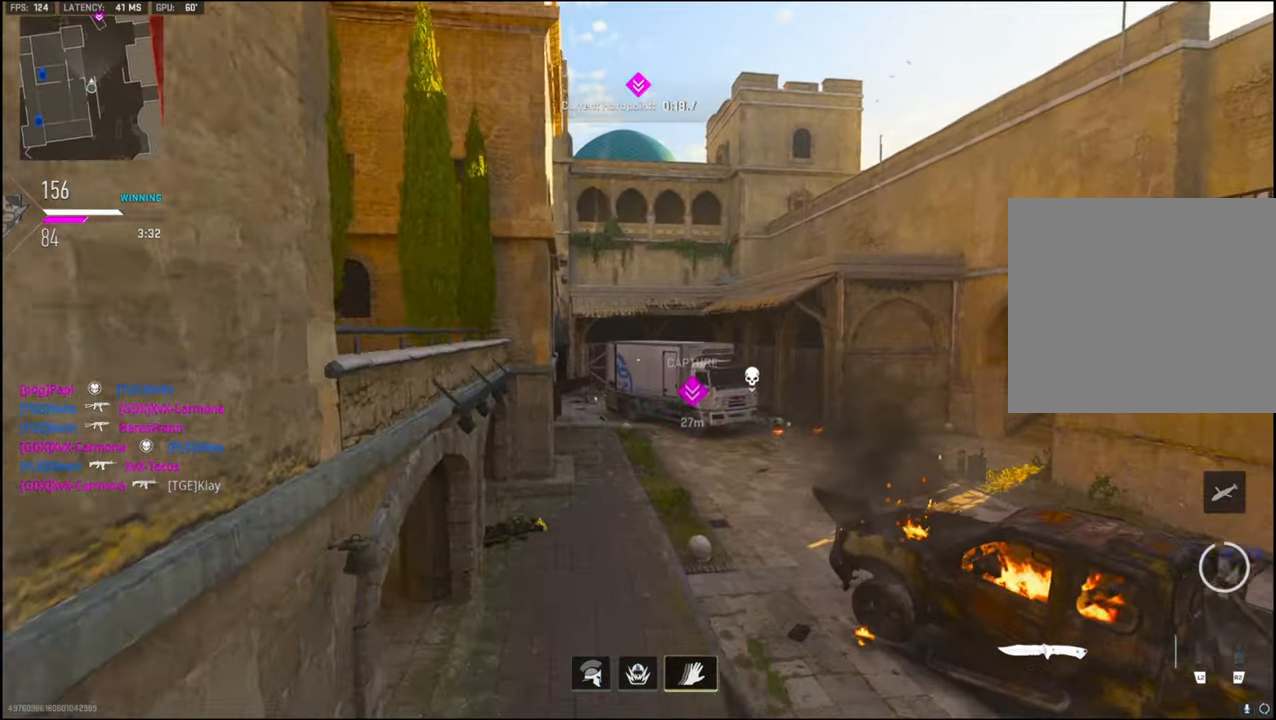
{"buttons": ["TRIANGLE"], "left_stick": "up", "right_stick": "center", "events": [[383, "TRIANGLE", "down"]]}
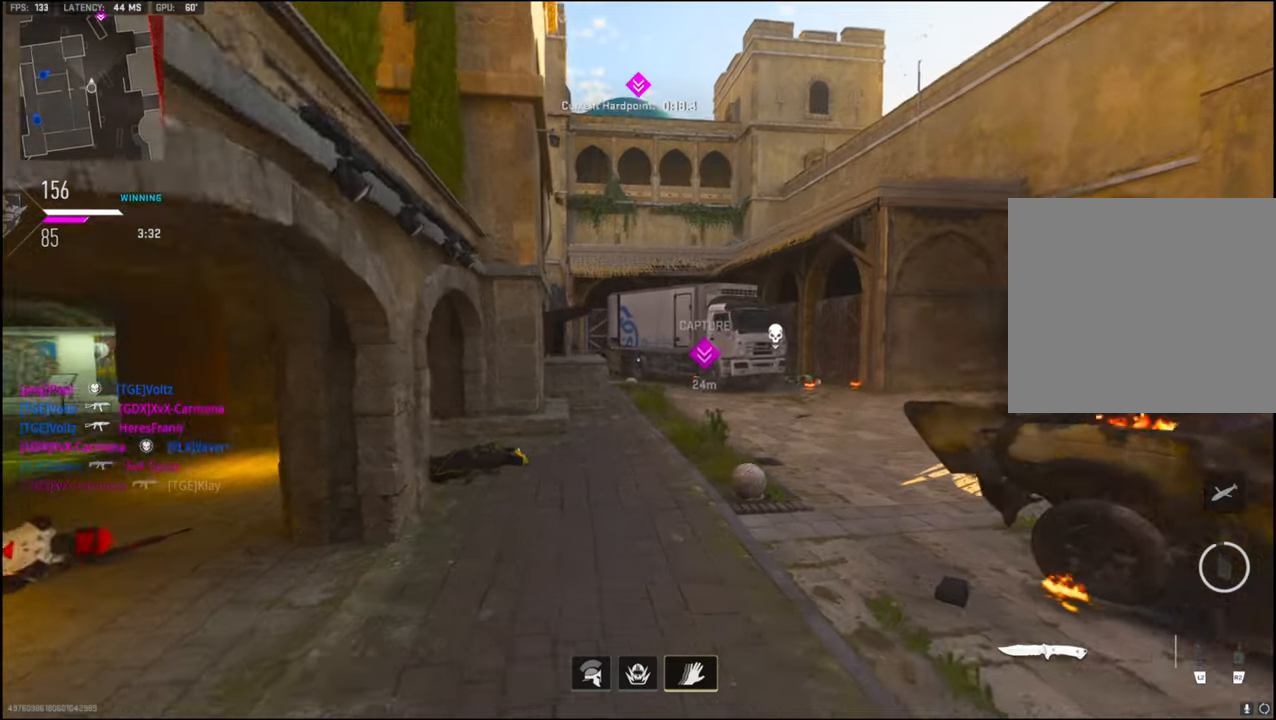
{"buttons": [], "left_stick": "up-right", "right_stick": "right", "events": [[17, "TRIANGLE", "up"], [17, "left_stick", "up-right"], [367, "right_stick", "right"]]}
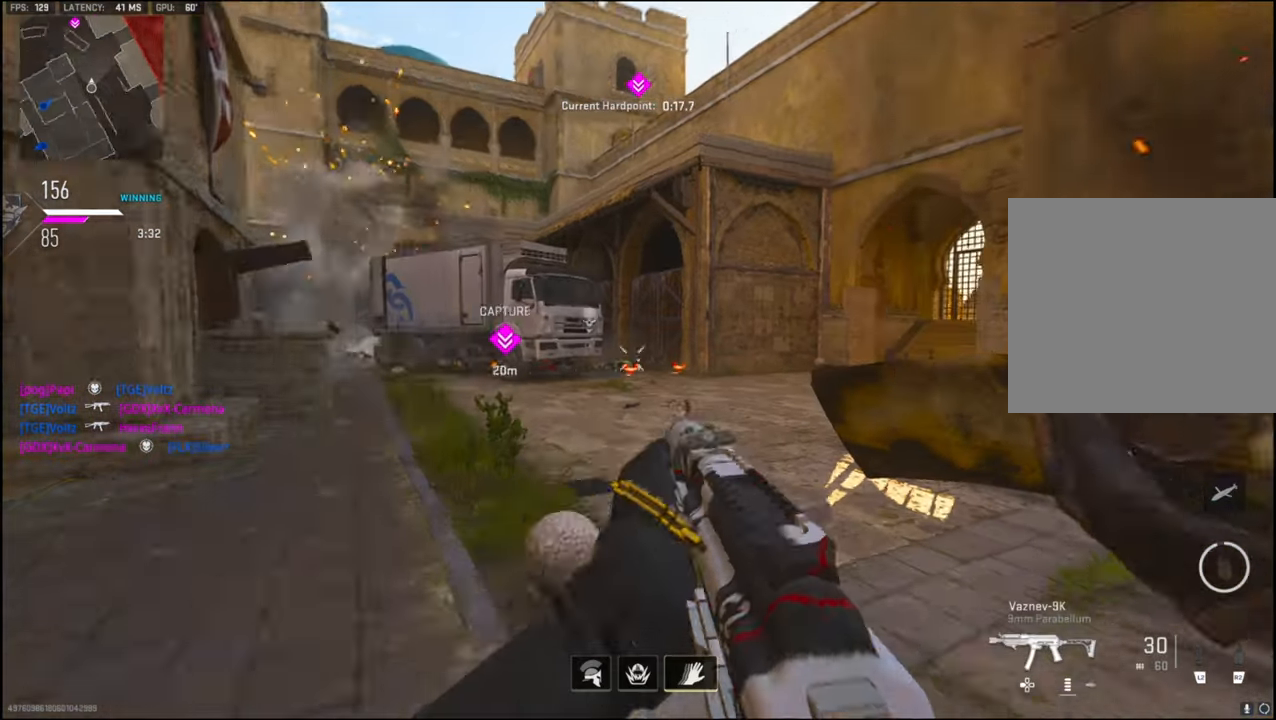
{"buttons": ["L3"], "left_stick": "up", "right_stick": "center", "events": [[50, "right_stick", "center"], [250, "L3", "down"], [267, "right_stick", "left"], [300, "left_stick", "up"], [400, "right_stick", "center"]]}
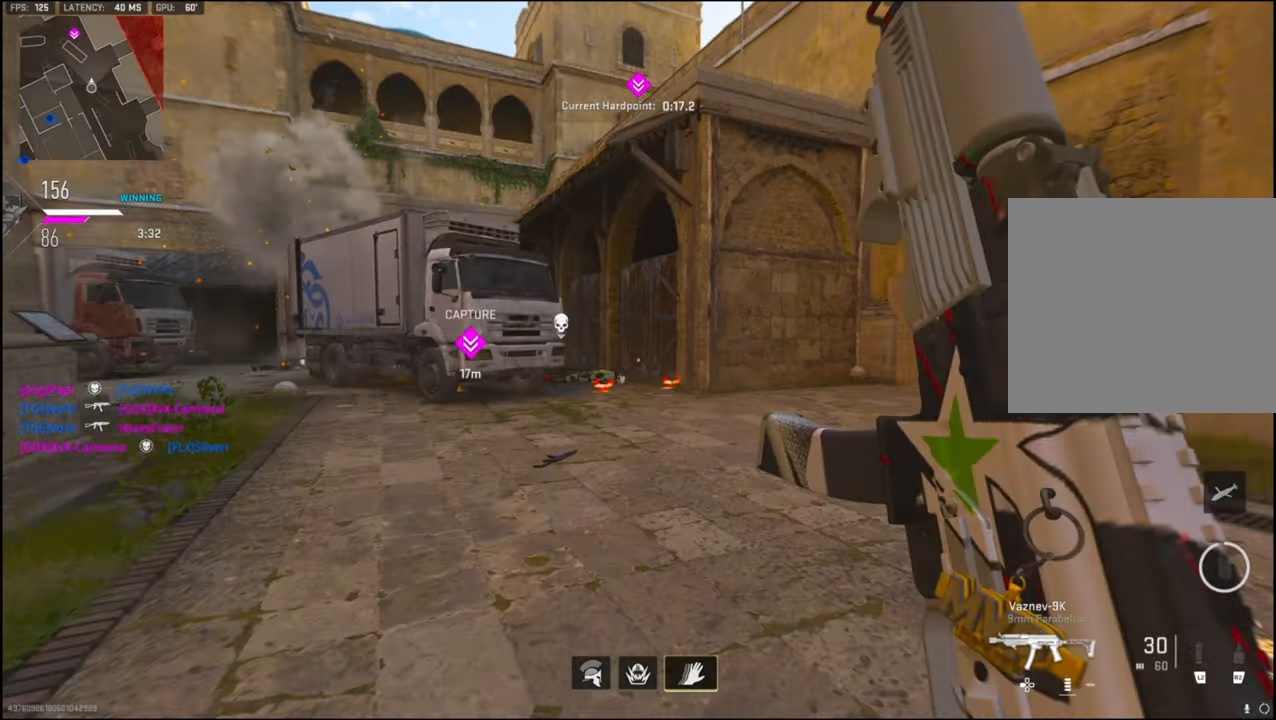
{"buttons": ["L1"], "left_stick": "right", "right_stick": "center", "events": [[17, "right_stick", "right"], [33, "left_stick", "up-right"], [217, "right_stick", "left"], [333, "CROSS", "down"], [367, "L1", "down"], [383, "L3", "up"], [417, "right_stick", "center"], [433, "left_stick", "right"], [467, "CROSS", "up"]]}
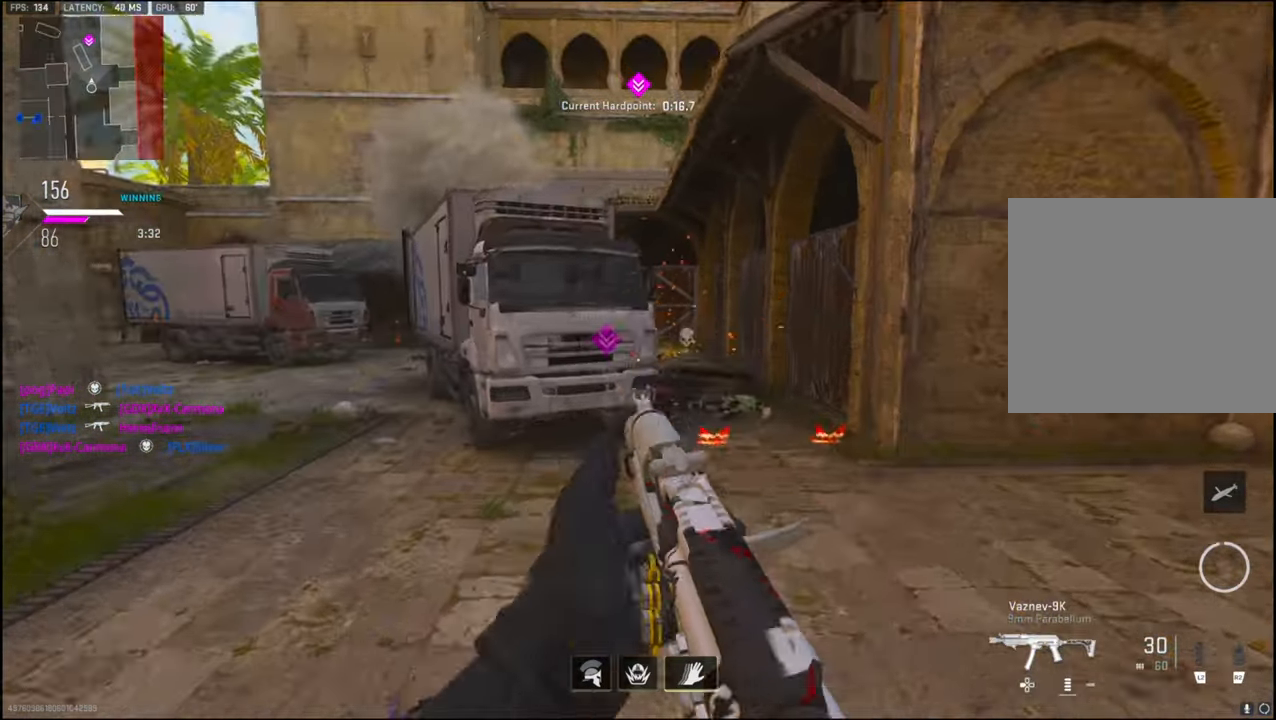
{"buttons": ["L1"], "left_stick": "right", "right_stick": "left", "events": [[17, "right_stick", "down-left"], [183, "right_stick", "left"]]}
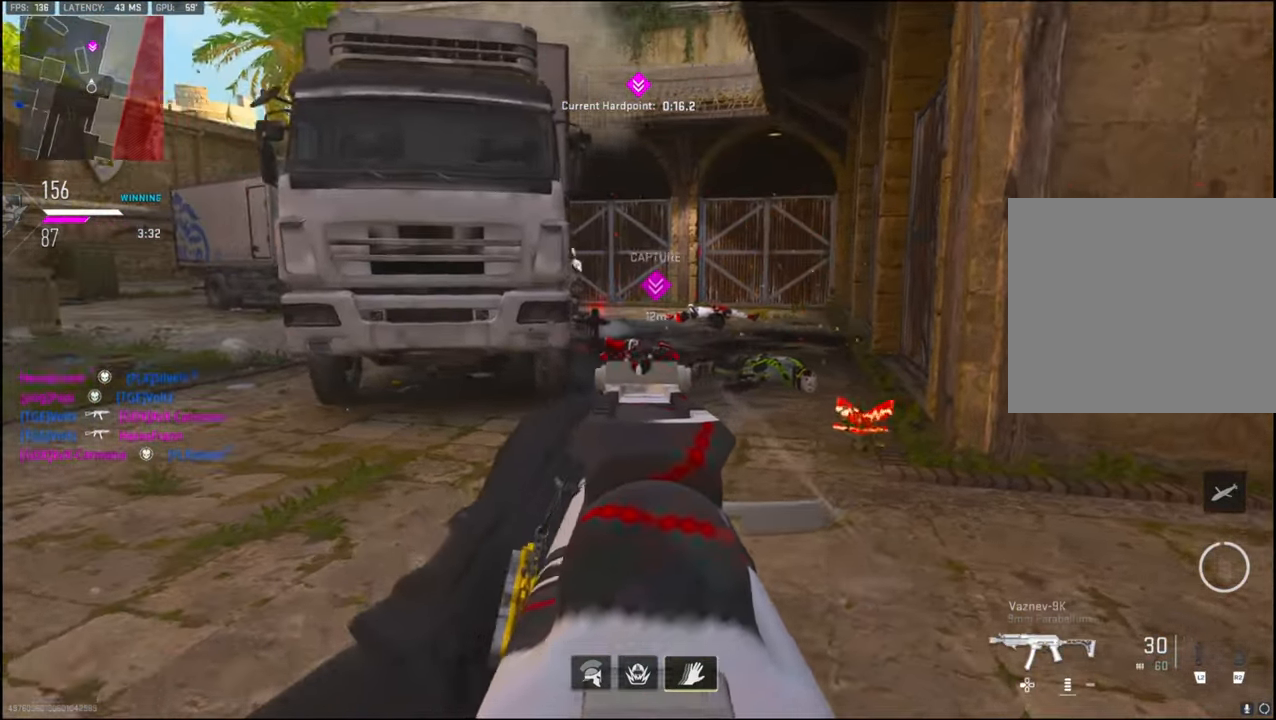
{"buttons": ["L1", "R1"], "left_stick": "right", "right_stick": "up", "events": [[50, "CROSS", "down"], [67, "R1", "down"], [67, "right_stick", "down"], [200, "CROSS", "up"], [217, "right_stick", "left"], [283, "right_stick", "up-left"], [400, "right_stick", "up"]]}
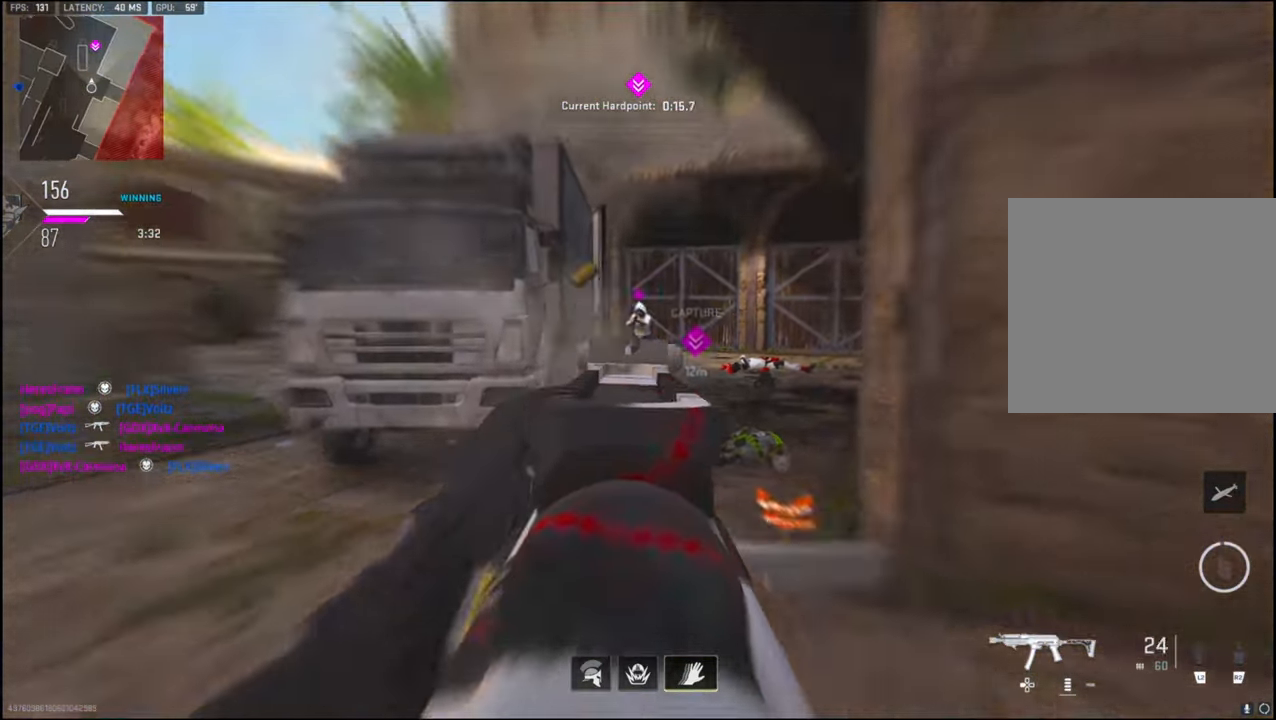
{"buttons": ["L1", "R1"], "left_stick": "right", "right_stick": "down-left", "events": [[183, "CROSS", "down"], [200, "right_stick", "left"], [283, "right_stick", "down"], [333, "CROSS", "up"], [433, "right_stick", "down-left"]]}
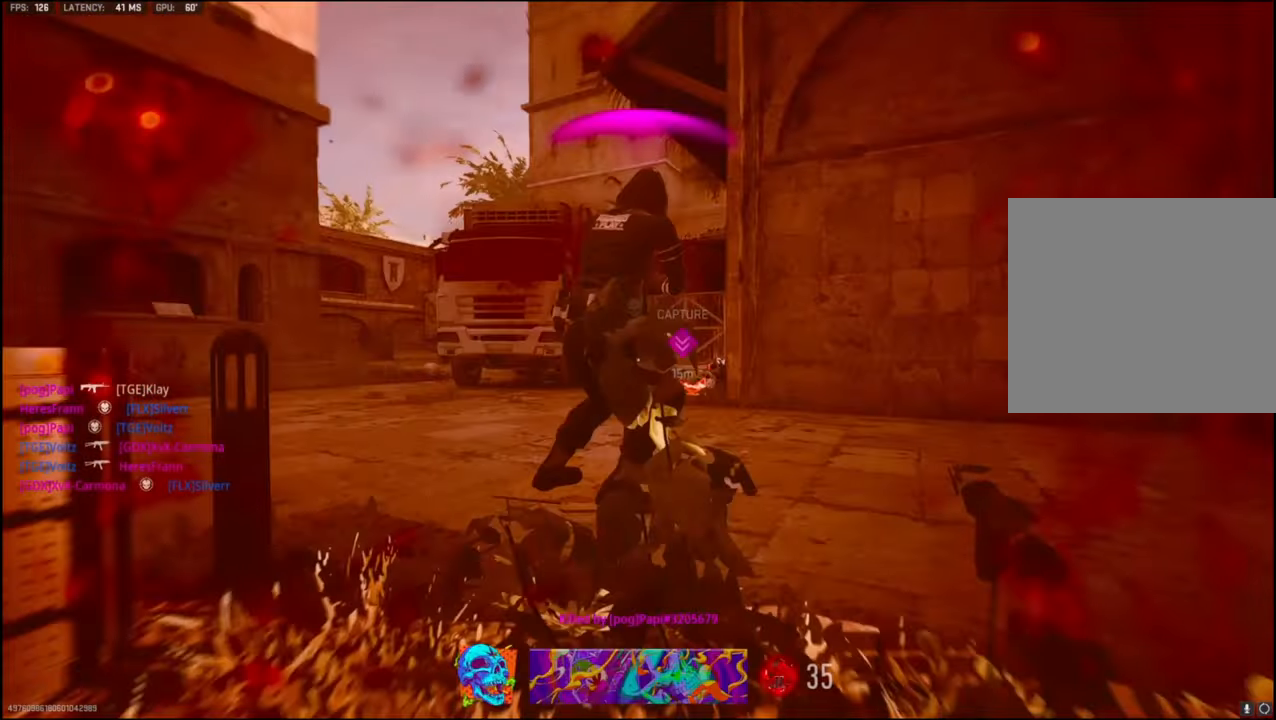
{"buttons": [], "left_stick": "center", "right_stick": "center", "events": [[50, "right_stick", "center"], [133, "L1", "up"], [200, "R1", "up"], [250, "left_stick", "center"]]}
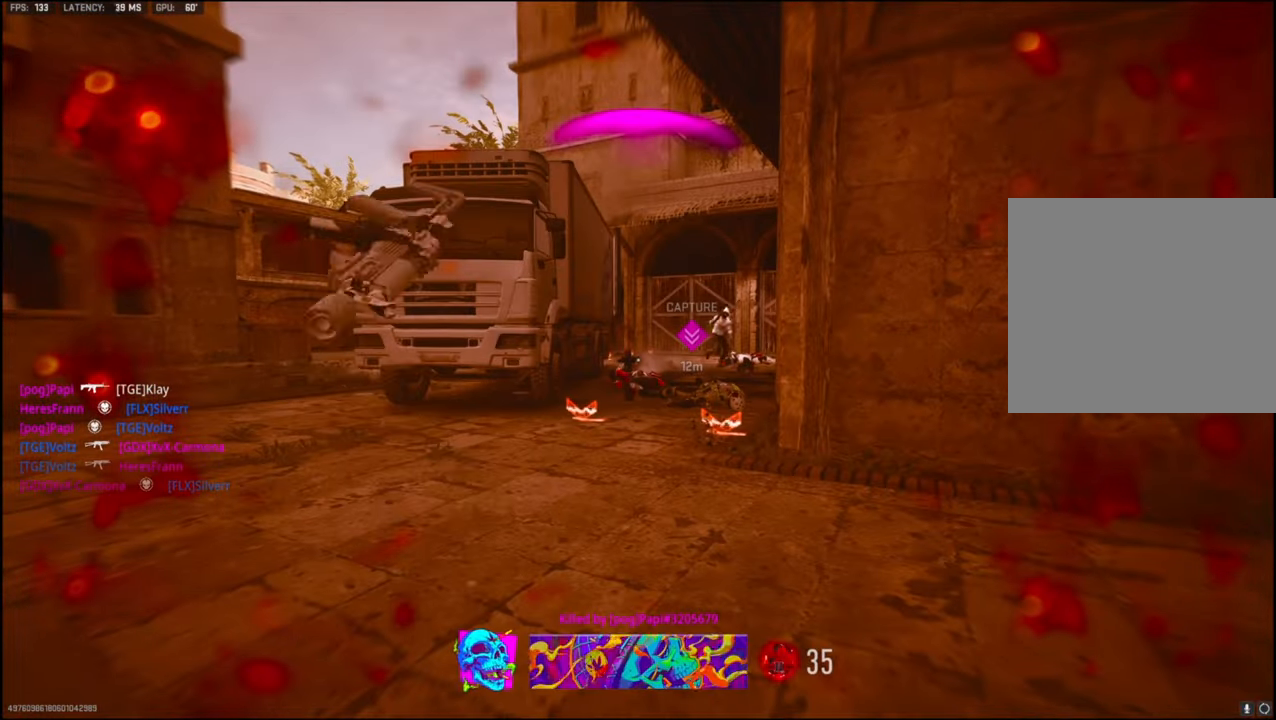
{"buttons": [], "left_stick": "center", "right_stick": "center", "events": []}
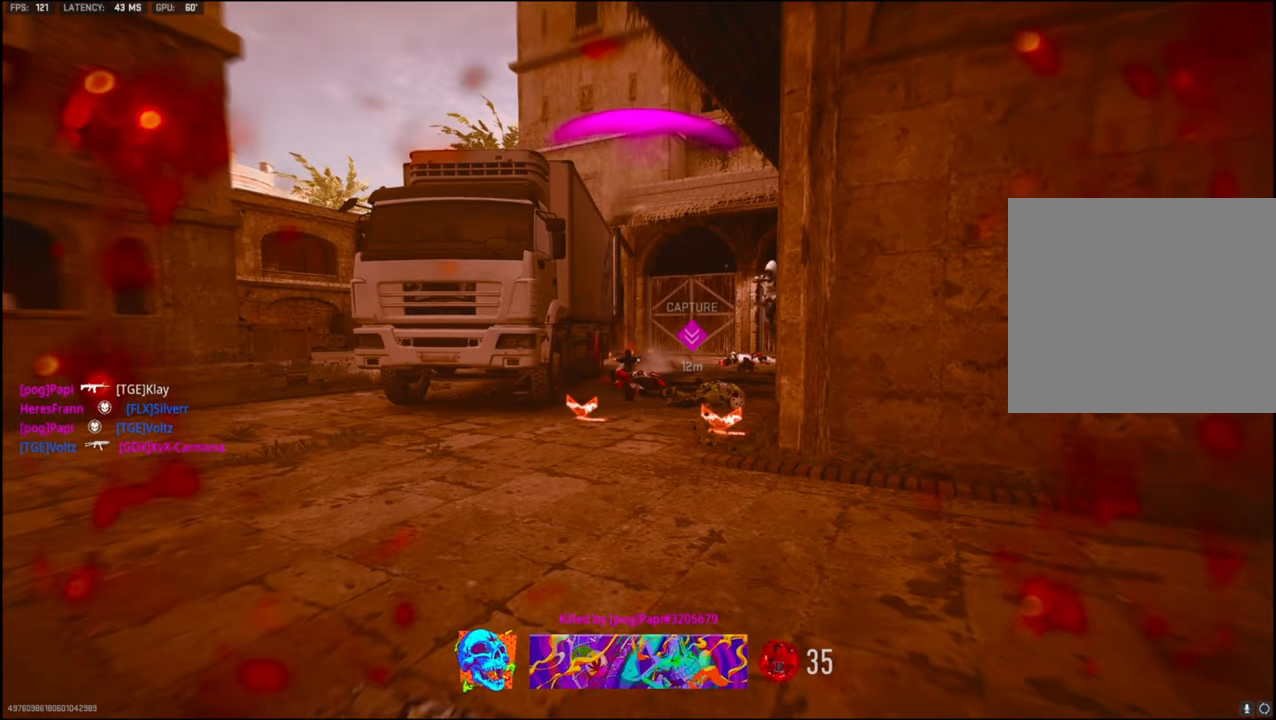
{"buttons": [], "left_stick": "up-left", "right_stick": "center", "events": [[283, "left_stick", "up-left"], [367, "SQUARE", "down"], [450, "SQUARE", "up"]]}
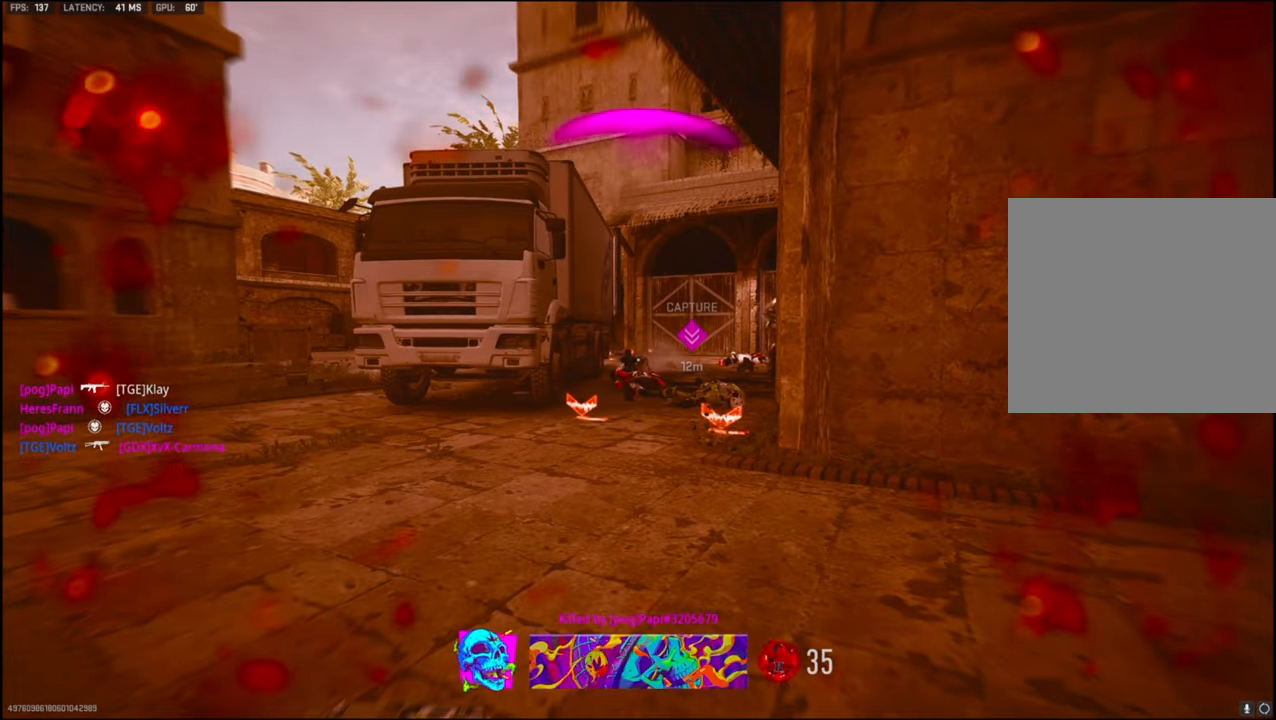
{"buttons": [], "left_stick": "up", "right_stick": "center", "events": [[83, "left_stick", "up"], [133, "SQUARE", "down"], [250, "SQUARE", "up"], [400, "SQUARE", "down"], [484, "SQUARE", "up"]]}
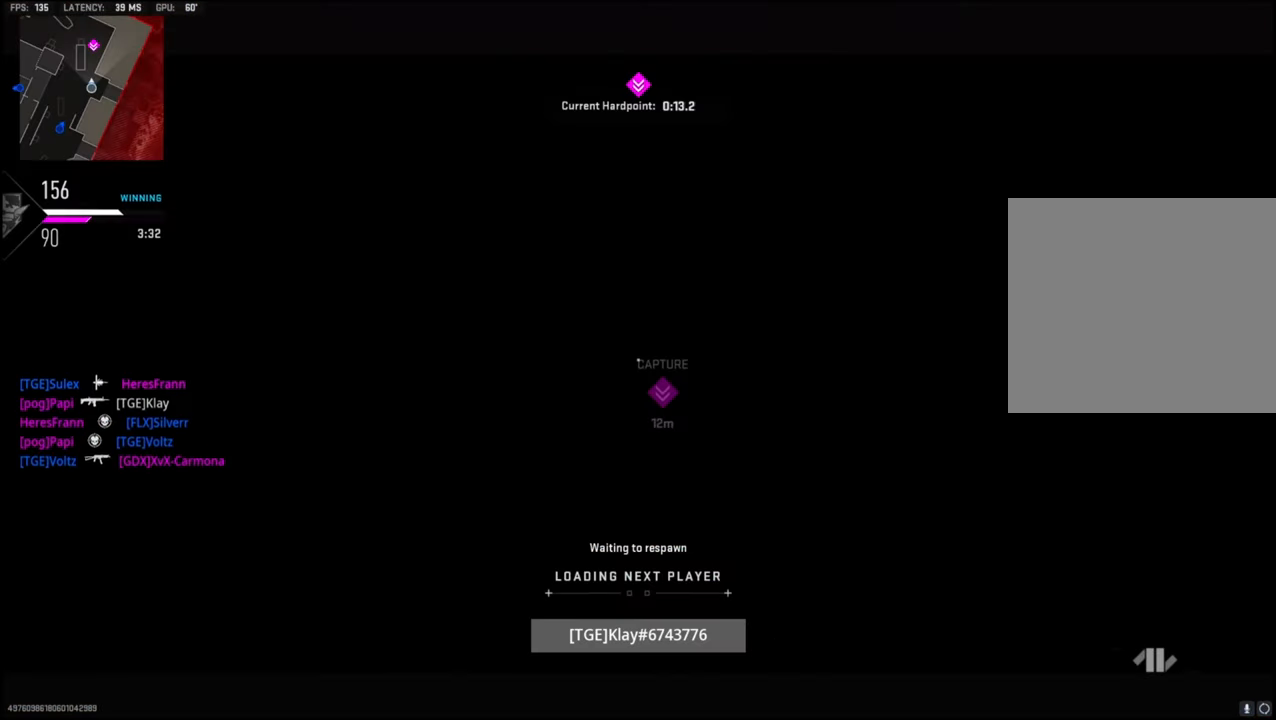
{"buttons": [], "left_stick": "up", "right_stick": "center", "events": [[150, "SQUARE", "down"], [267, "SQUARE", "up"], [367, "SQUARE", "down"], [500, "SQUARE", "up"]]}
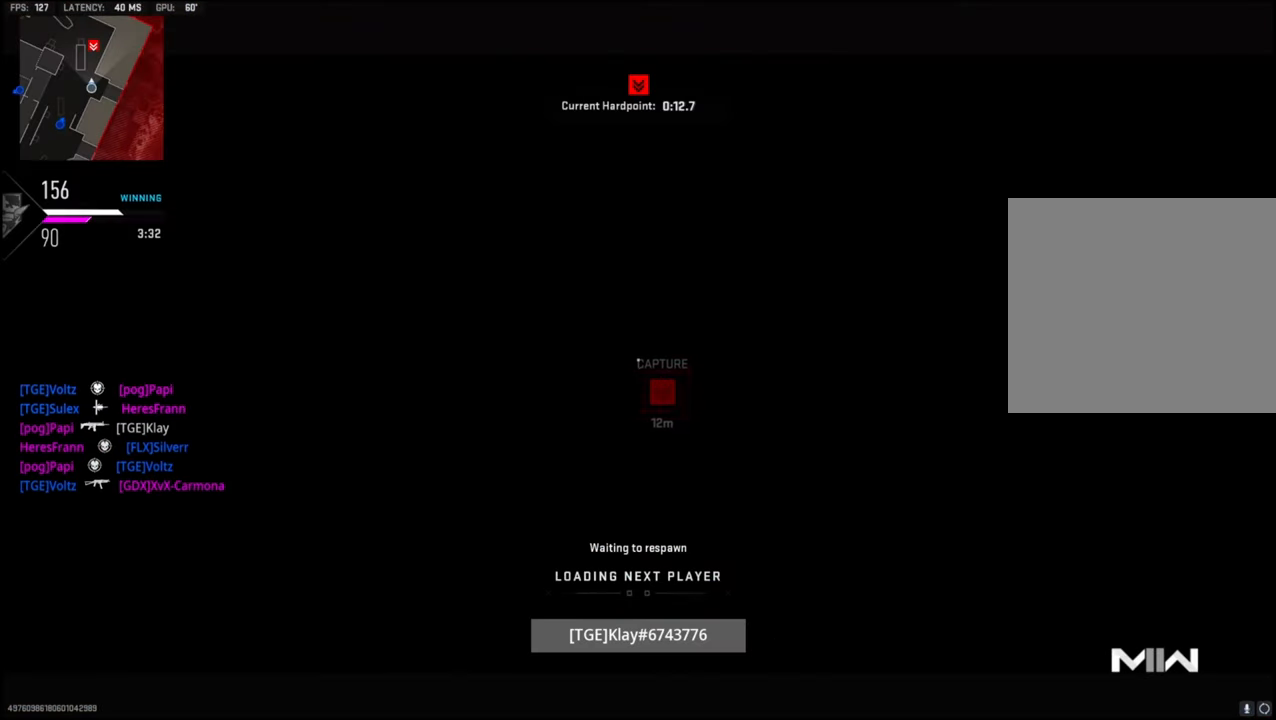
{"buttons": [], "left_stick": "up", "right_stick": "center", "events": []}
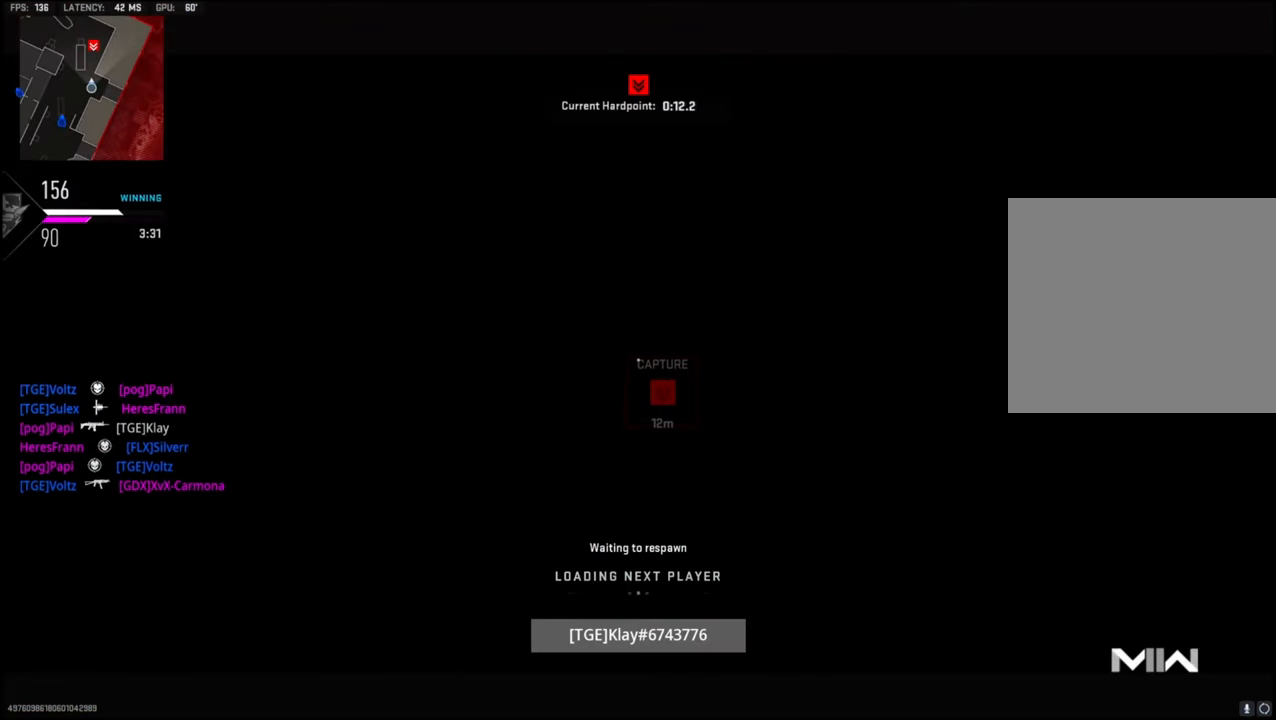
{"buttons": [], "left_stick": "up", "right_stick": "center", "events": [[17, "SQUARE", "down"], [167, "SQUARE", "up"], [250, "TOUCHPAD", "down"], [367, "TOUCHPAD", "up"]]}
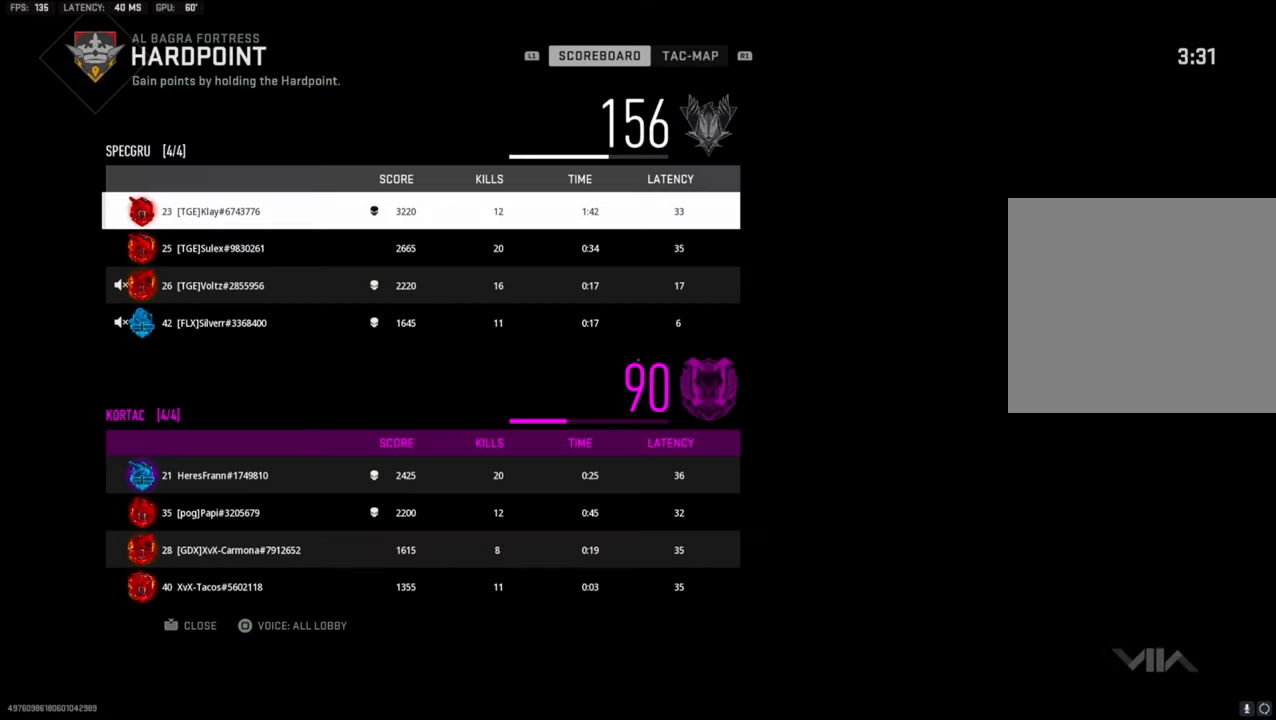
{"buttons": [], "left_stick": "up", "right_stick": "center", "events": []}
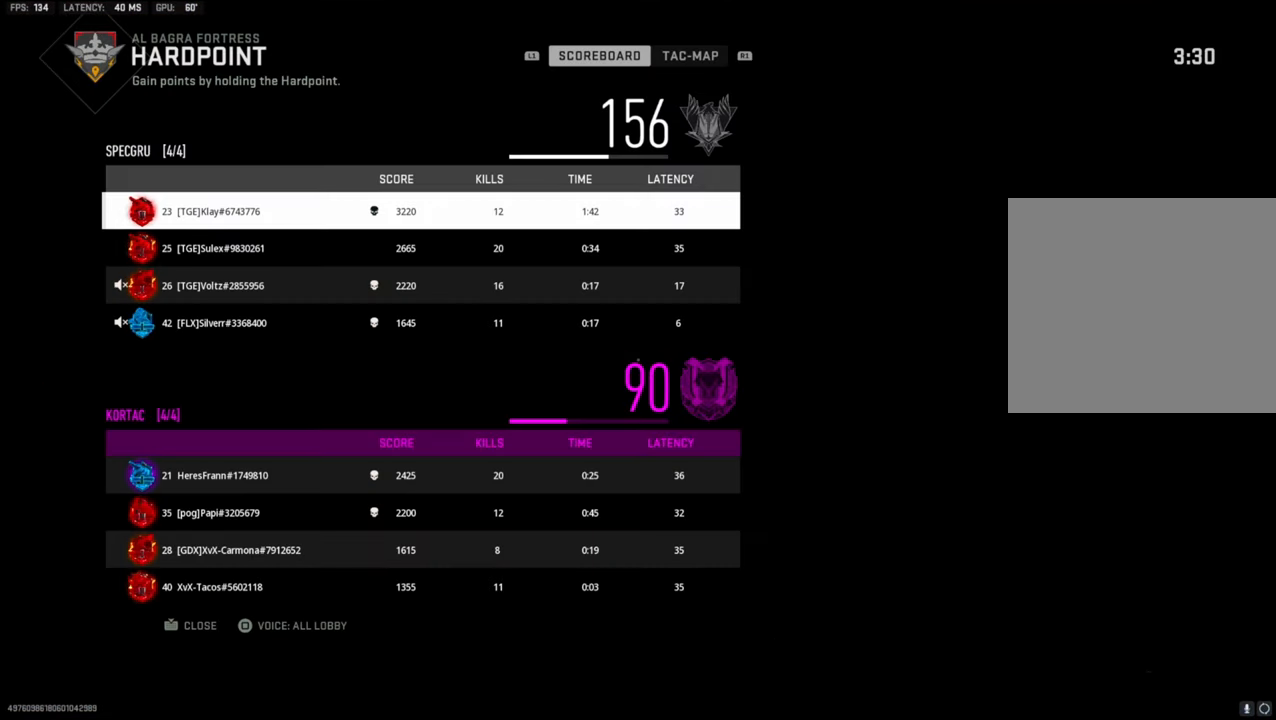
{"buttons": [], "left_stick": "up", "right_stick": "center", "events": [[317, "TOUCHPAD", "down"], [367, "SQUARE", "down"], [417, "TOUCHPAD", "up"], [467, "SQUARE", "up"]]}
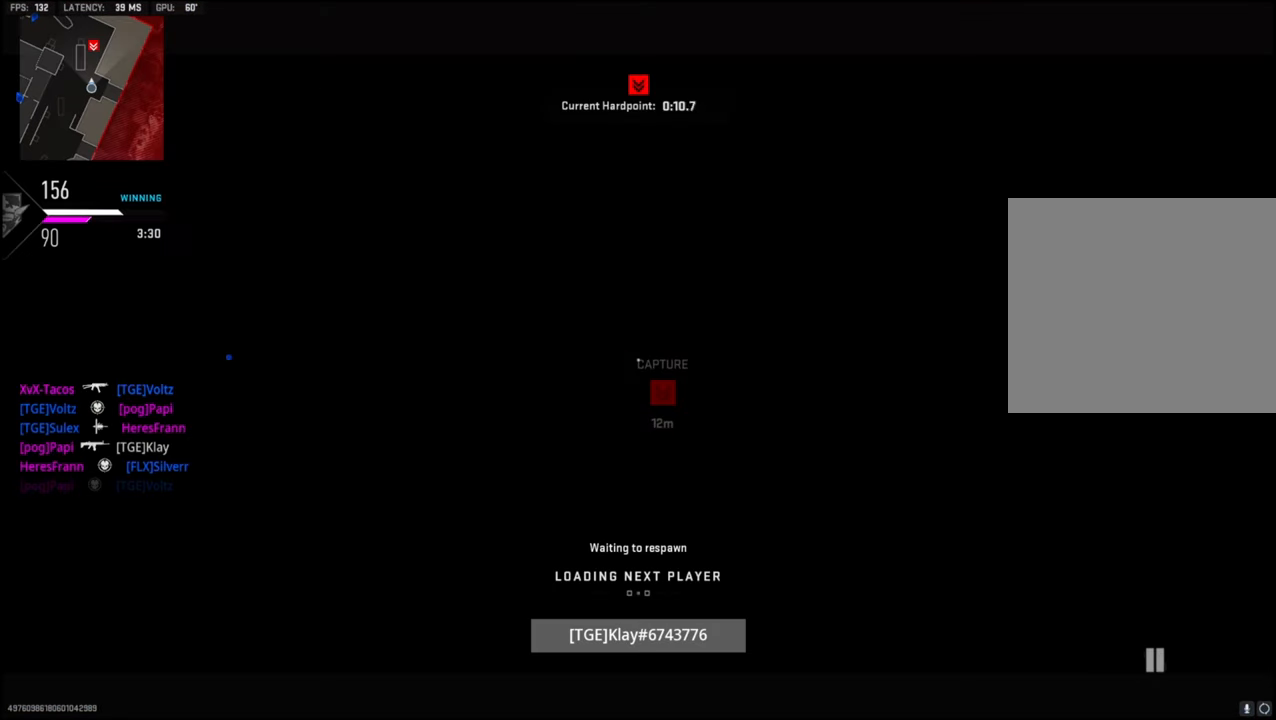
{"buttons": [], "left_stick": "up-left", "right_stick": "center", "events": [[17, "left_stick", "center"], [34, "SQUARE", "down"], [117, "SQUARE", "up"], [150, "left_stick", "up-left"], [200, "SQUARE", "down"], [300, "SQUARE", "up"], [367, "L3", "down"], [367, "SQUARE", "down"], [484, "L3", "up"], [484, "SQUARE", "up"]]}
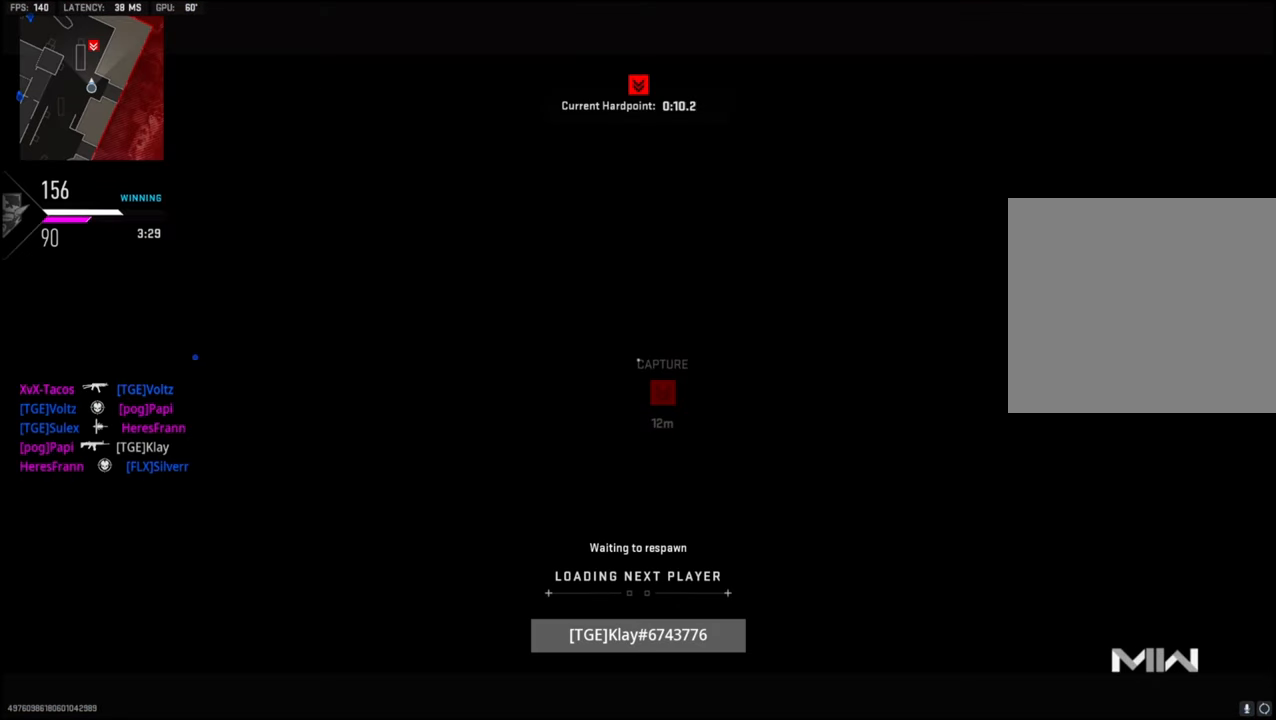
{"buttons": [], "left_stick": "up", "right_stick": "center", "events": [[50, "SQUARE", "down"], [84, "L3", "down"], [167, "SQUARE", "up"], [200, "L3", "up"], [217, "left_stick", "up"], [234, "SQUARE", "down"], [284, "L3", "down"], [334, "SQUARE", "up"], [400, "L3", "up"]]}
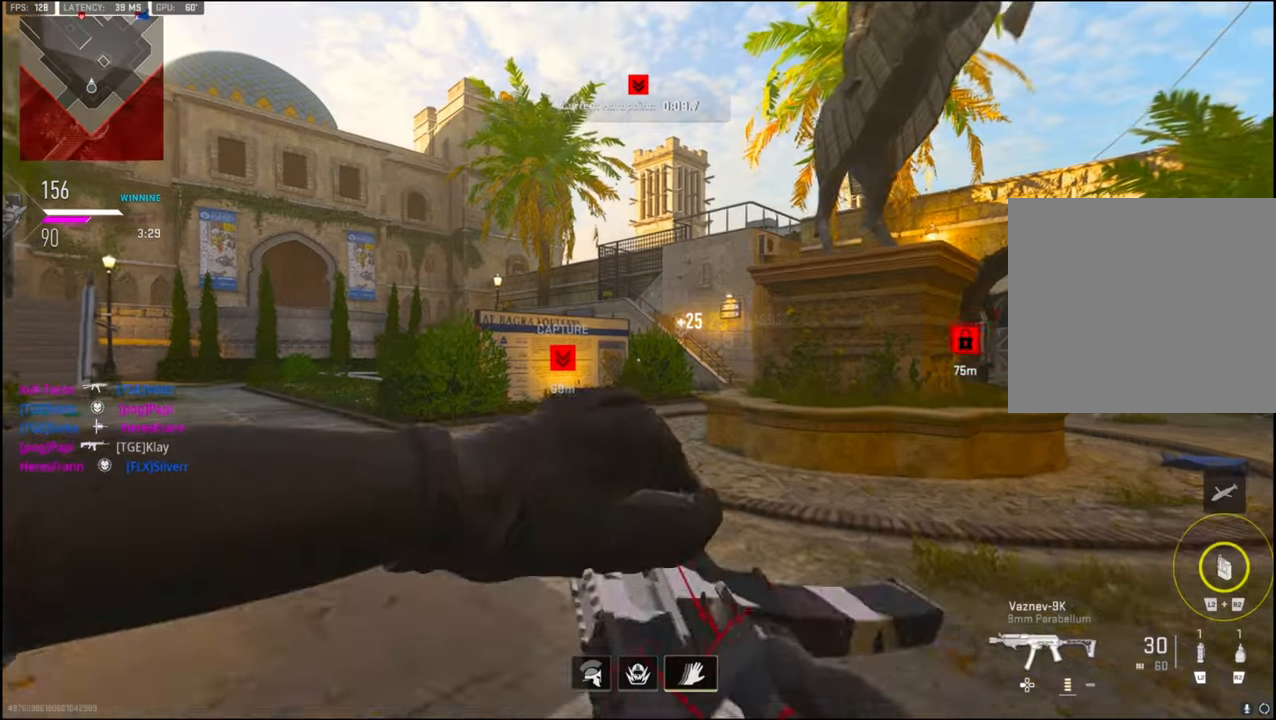
{"buttons": [], "left_stick": "up", "right_stick": "center", "events": [[67, "TRIANGLE", "down"], [150, "TRIANGLE", "up"], [184, "right_stick", "right"], [417, "right_stick", "center"]]}
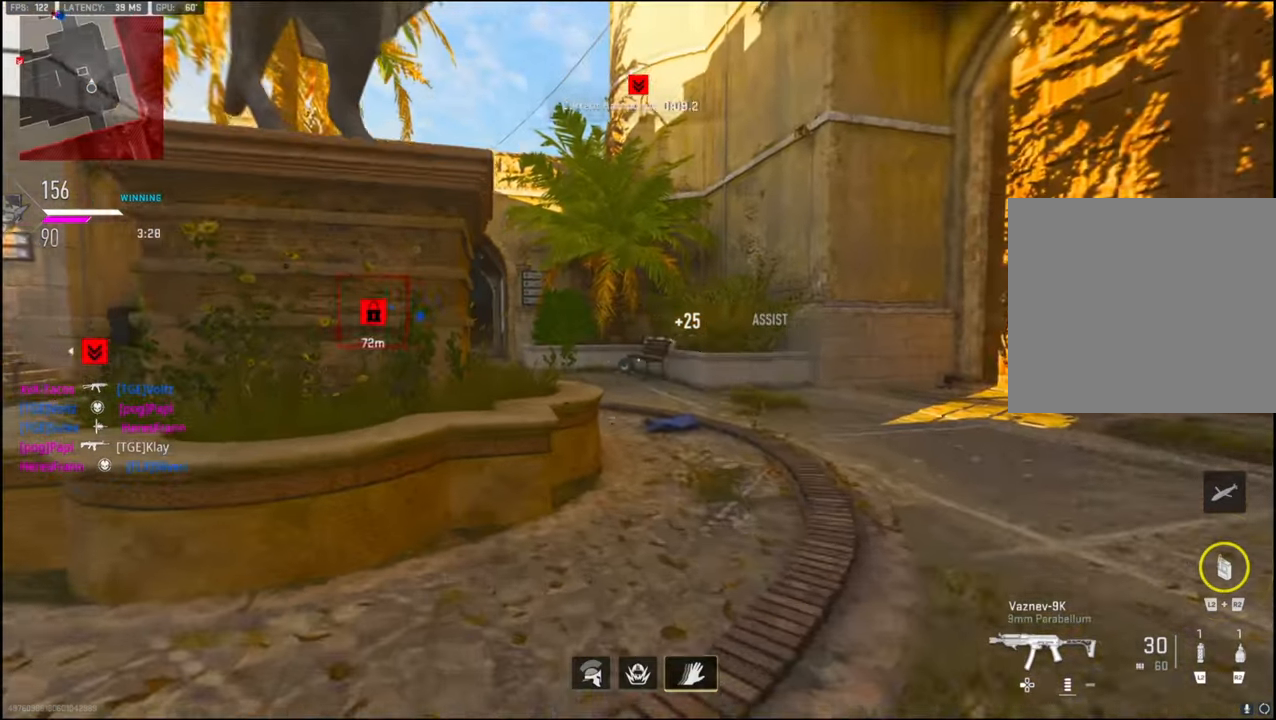
{"buttons": ["L3"], "left_stick": "up", "right_stick": "center", "events": [[34, "right_stick", "left"], [134, "CROSS", "down"], [134, "right_stick", "center"], [250, "CROSS", "up"], [334, "right_stick", "left"], [417, "right_stick", "center"], [484, "L3", "down"]]}
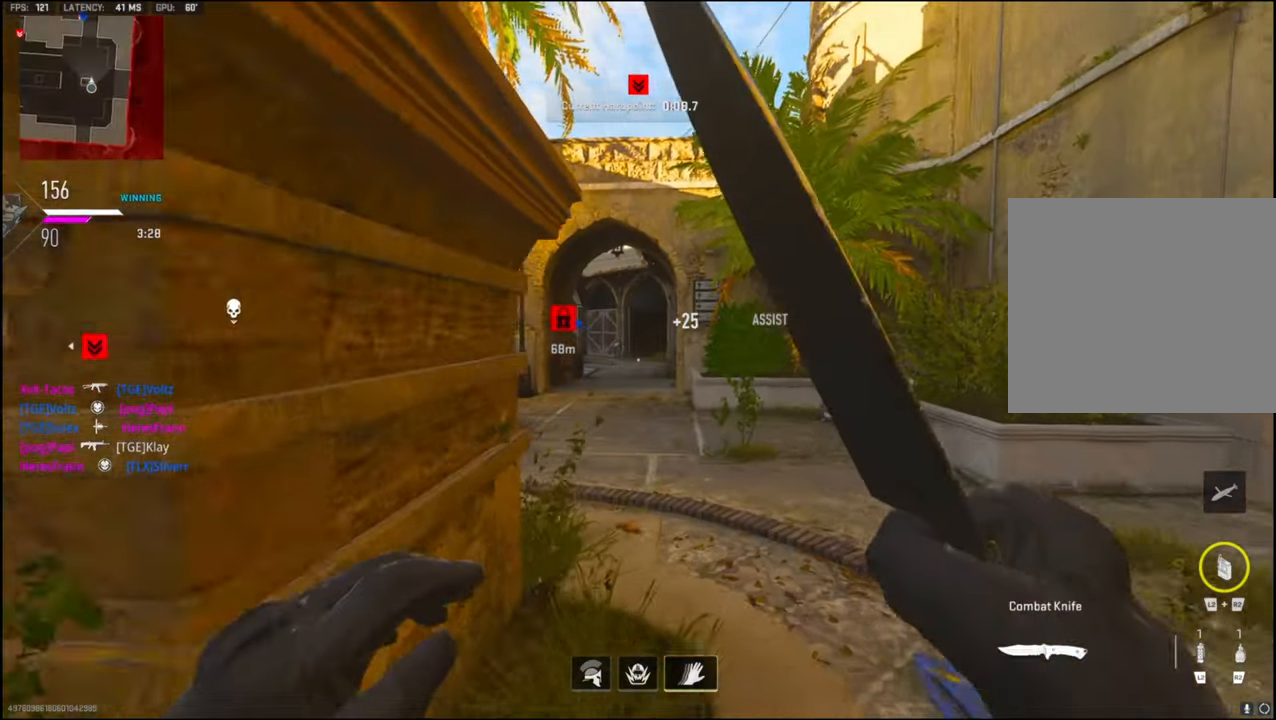
{"buttons": ["L2", "R2"], "left_stick": "up", "right_stick": "center", "events": [[167, "L3", "up"], [483, "L2", "down"], [483, "R2", "down"]]}